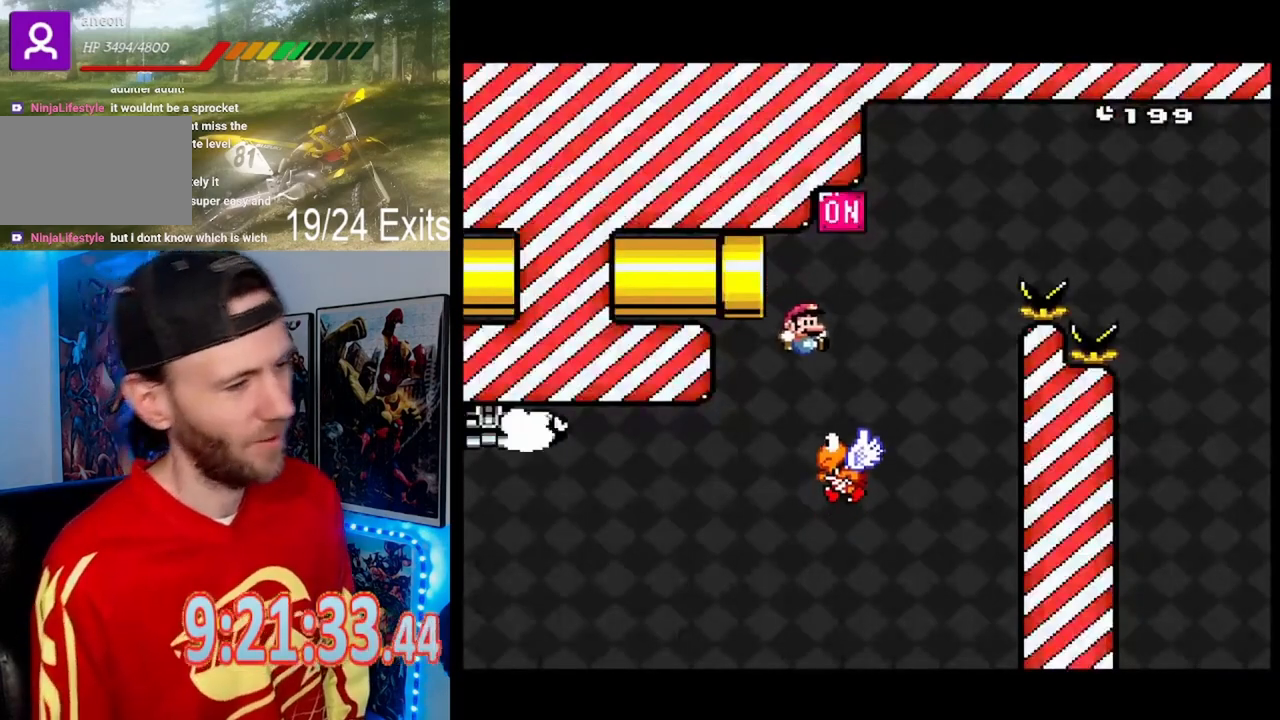
Gameplay with a controller (Nintendo layout); each line is a JSON object with the inputs held at the frame after it (dt_ms = milliseconds from this image to that frame). "events" lists button and stick changes between this image and that frame as [ms after this image, input, new state], when the widget could be followed in between. Not read: B DPAD_DOWN L1 L3 R1 R3.
{"dt_ms": 500, "buttons": ["Y"], "events": [[400, "DPAD_LEFT", "down"], [500, "DPAD_LEFT", "up"]]}
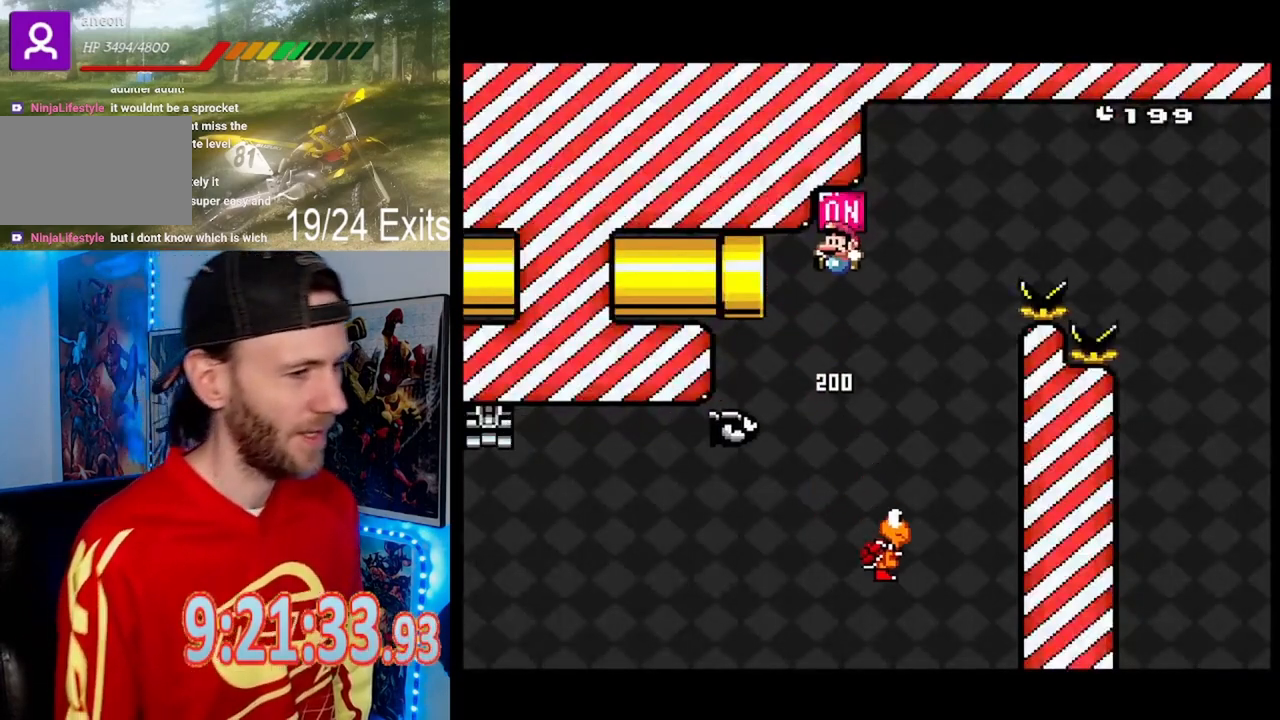
{"dt_ms": 500, "buttons": ["Y", "DPAD_RIGHT"], "events": [[100, "DPAD_RIGHT", "down"]]}
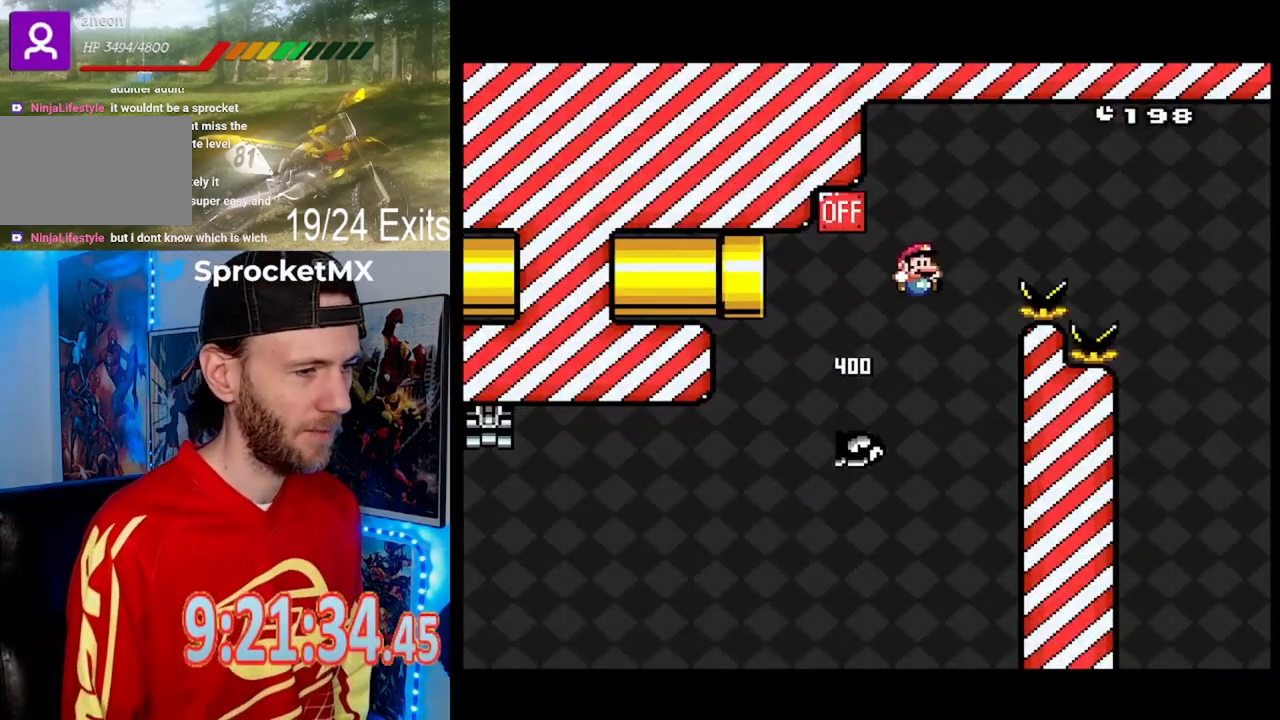
{"dt_ms": 500, "buttons": ["Y", "DPAD_RIGHT"], "events": []}
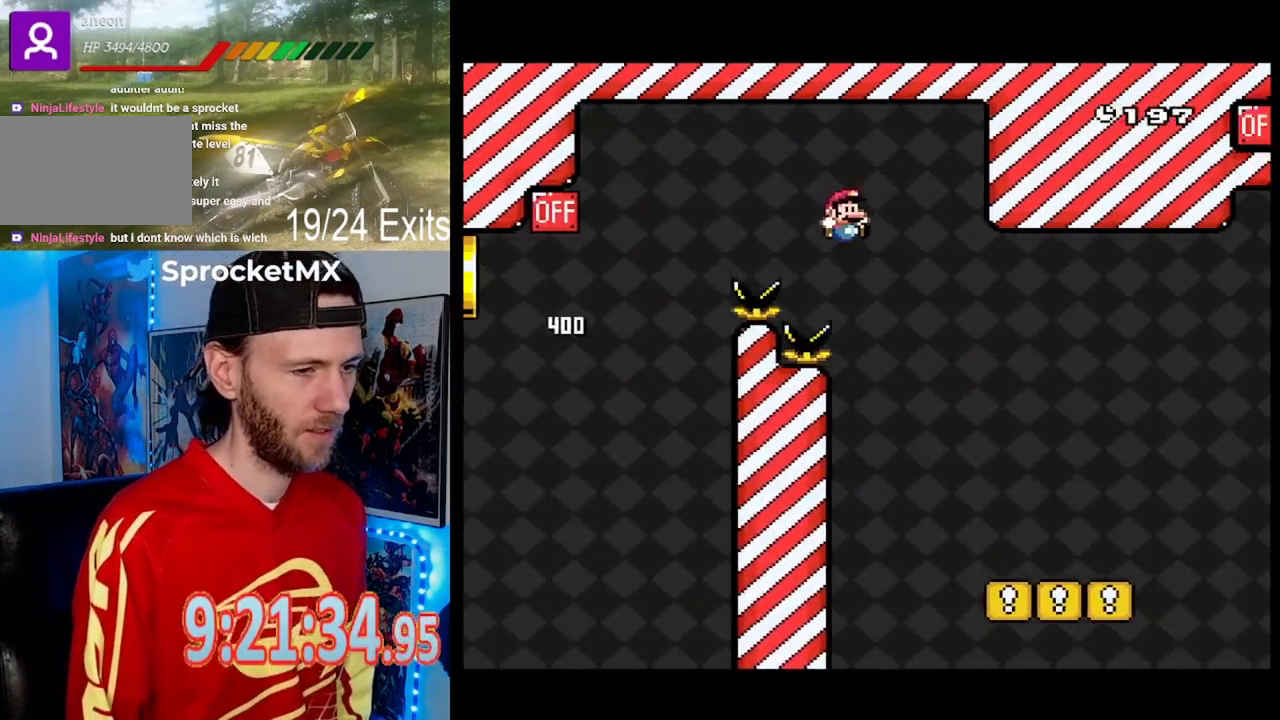
{"dt_ms": 500, "buttons": ["Y", "DPAD_RIGHT"], "events": []}
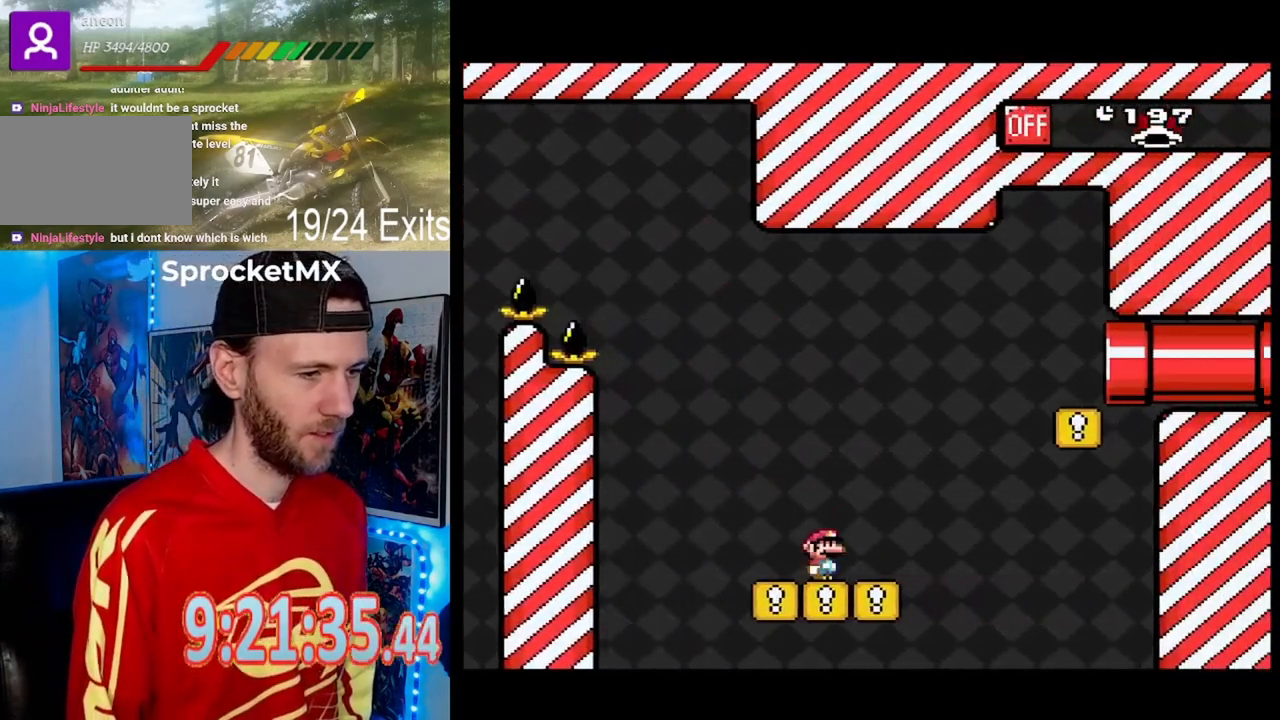
{"dt_ms": 500, "buttons": ["Y", "DPAD_LEFT"], "events": [[33, "DPAD_RIGHT", "up"], [100, "DPAD_LEFT", "down"], [200, "DPAD_LEFT", "up"], [267, "DPAD_RIGHT", "down"], [367, "DPAD_RIGHT", "up"], [400, "DPAD_LEFT", "down"]]}
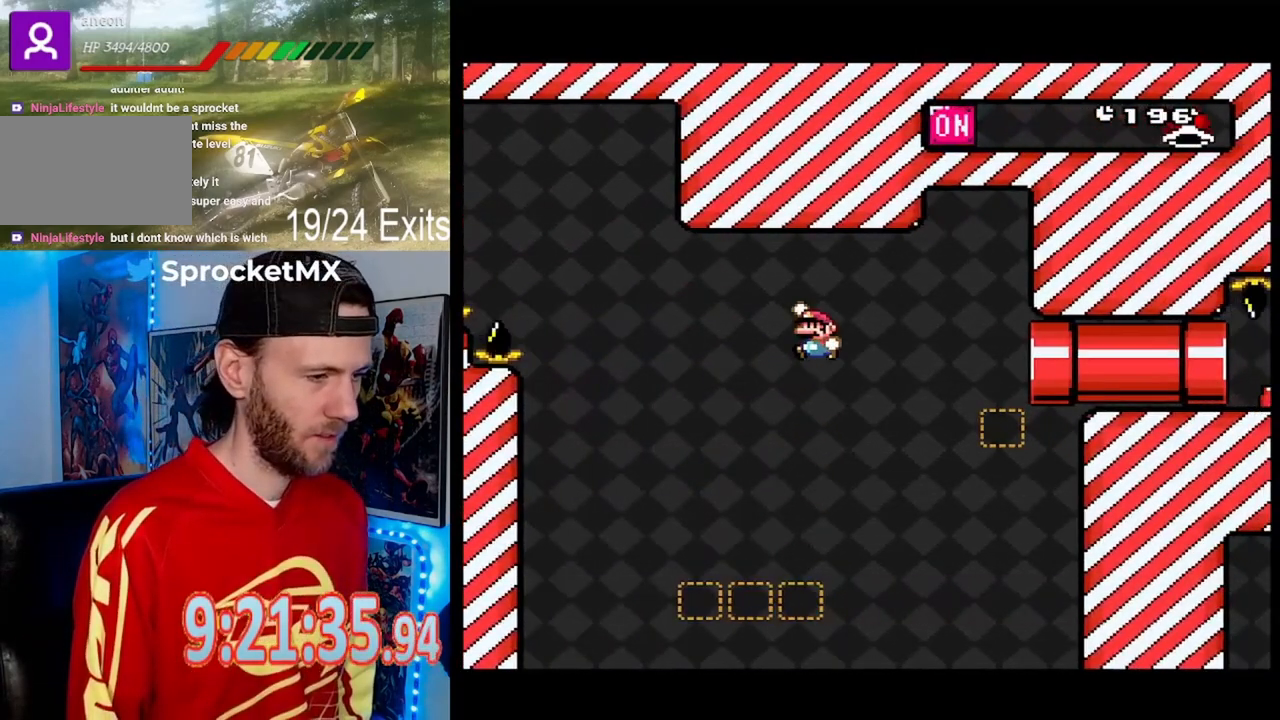
{"dt_ms": 500, "buttons": ["Y", "DPAD_RIGHT"], "events": [[33, "DPAD_LEFT", "up"], [367, "DPAD_RIGHT", "down"]]}
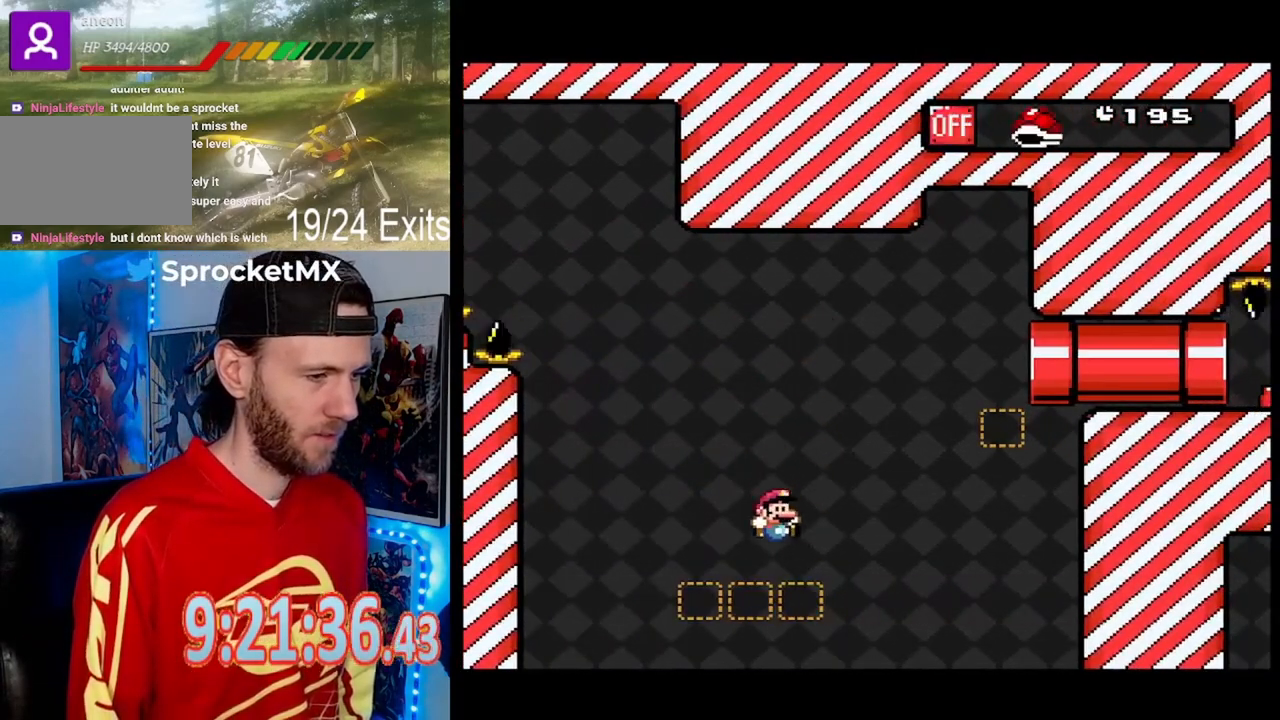
{"dt_ms": 500, "buttons": ["Y", "DPAD_RIGHT"], "events": []}
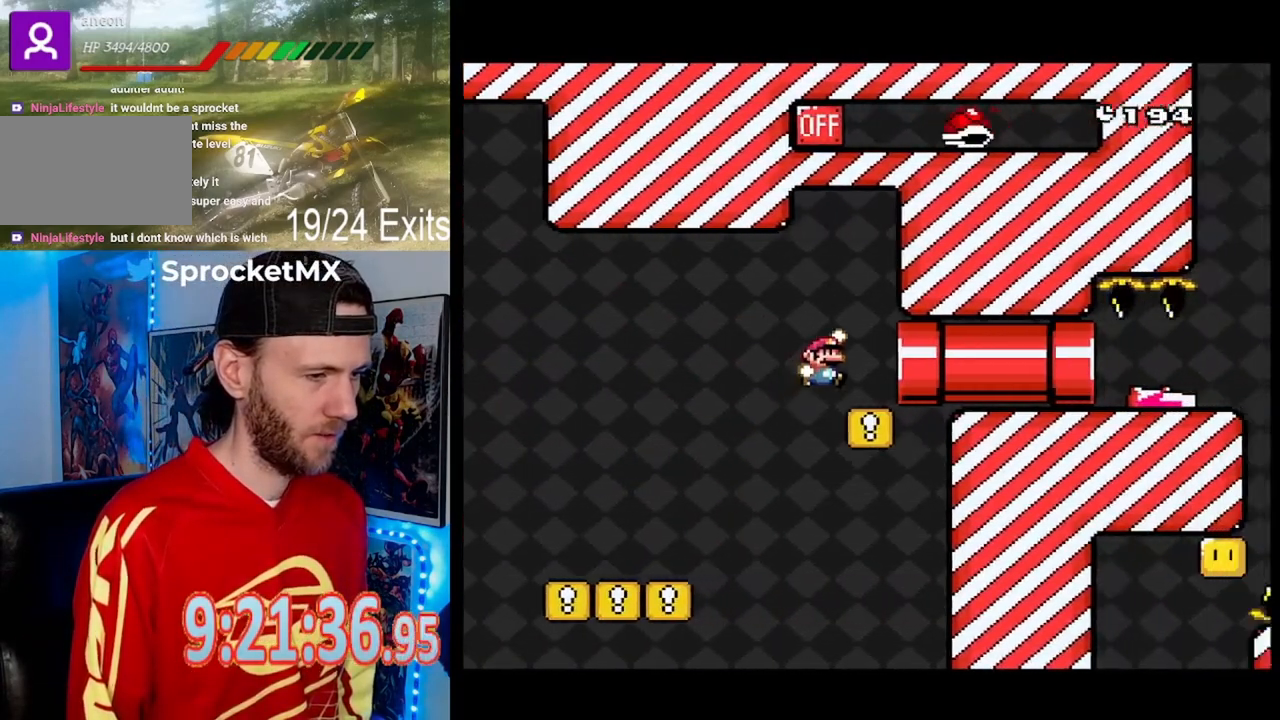
{"dt_ms": 500, "buttons": ["Y"], "events": [[400, "DPAD_RIGHT", "up"]]}
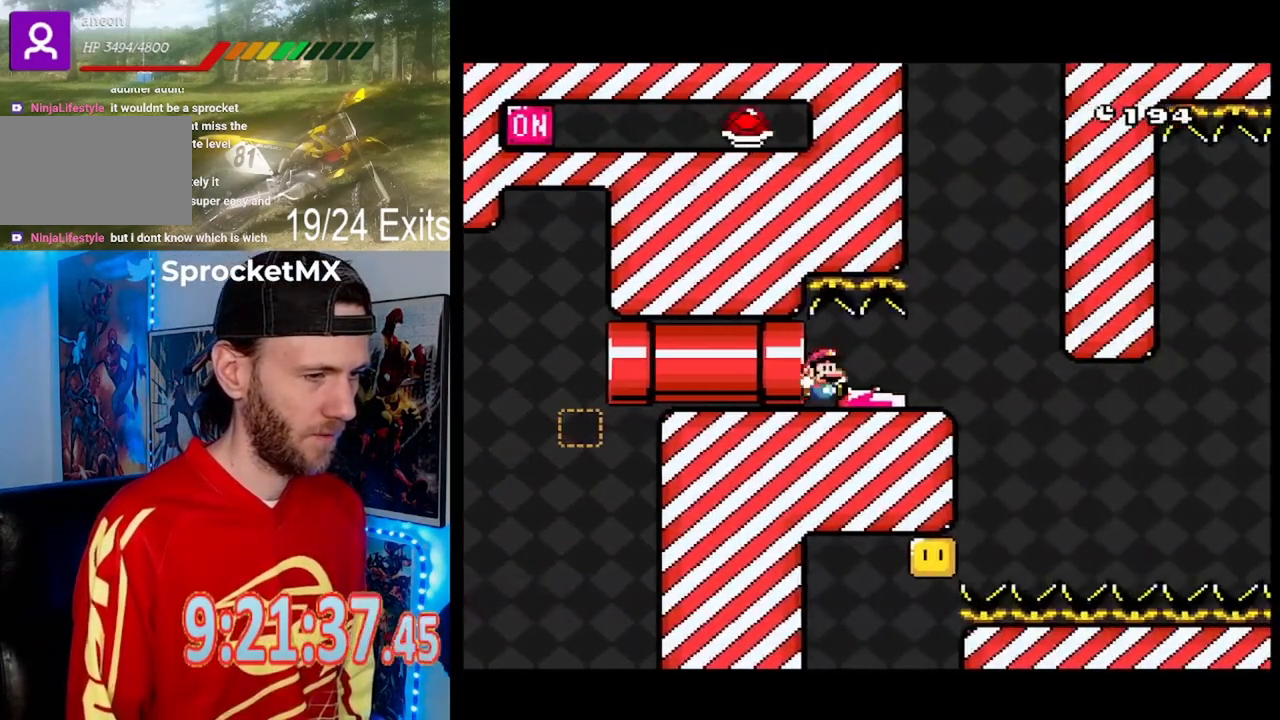
{"dt_ms": 500, "buttons": ["Y"], "events": []}
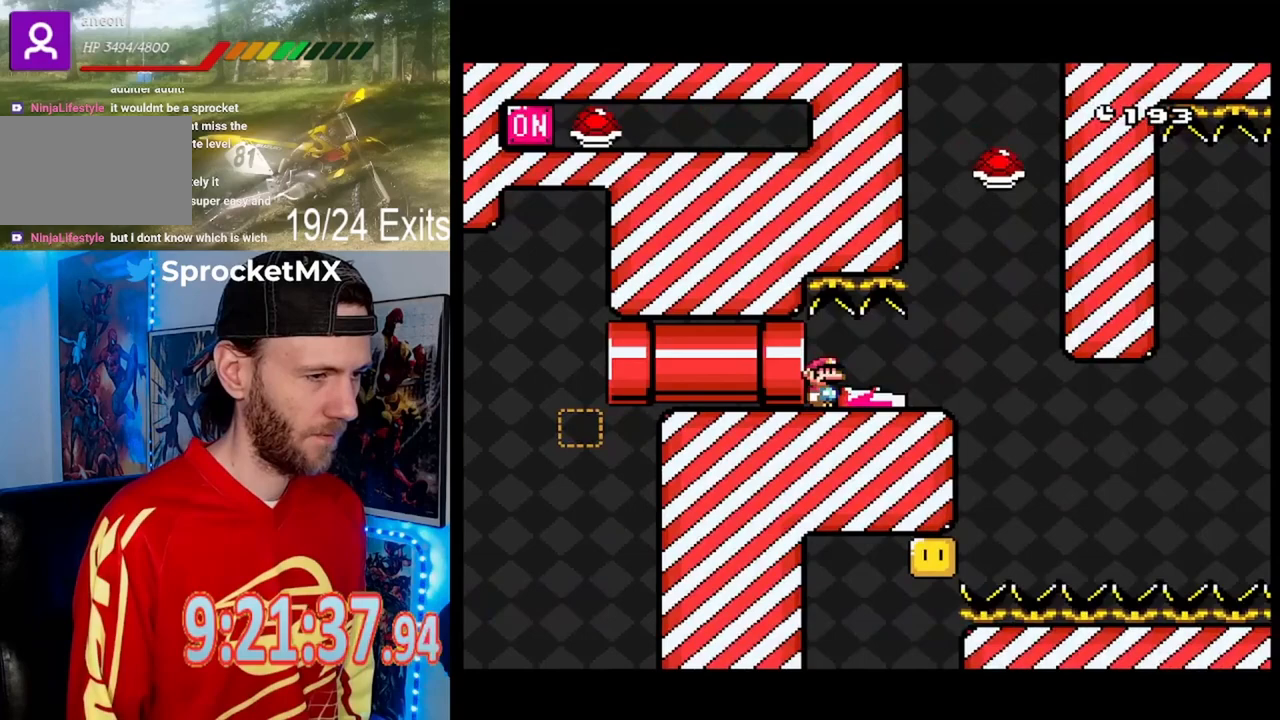
{"dt_ms": 500, "buttons": ["Y", "DPAD_RIGHT"], "events": [[167, "DPAD_LEFT", "down"], [333, "DPAD_LEFT", "up"], [467, "DPAD_RIGHT", "down"]]}
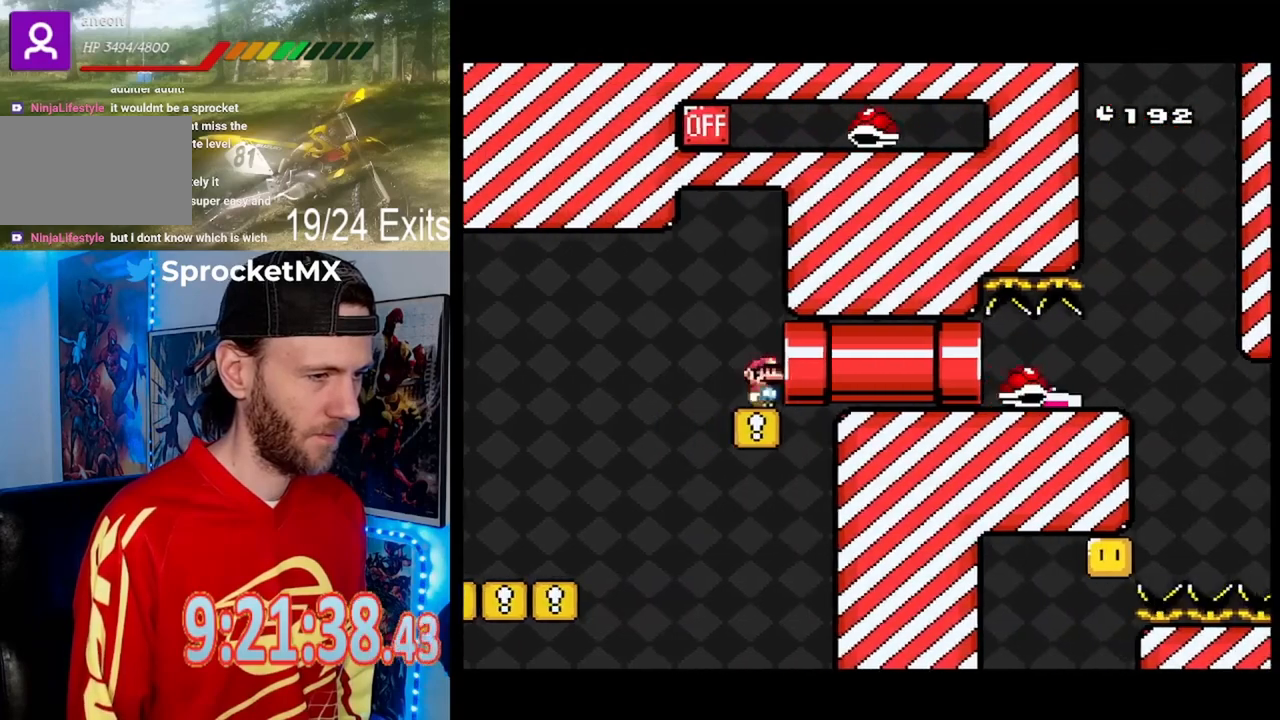
{"dt_ms": 500, "buttons": ["Y", "DPAD_RIGHT"], "events": []}
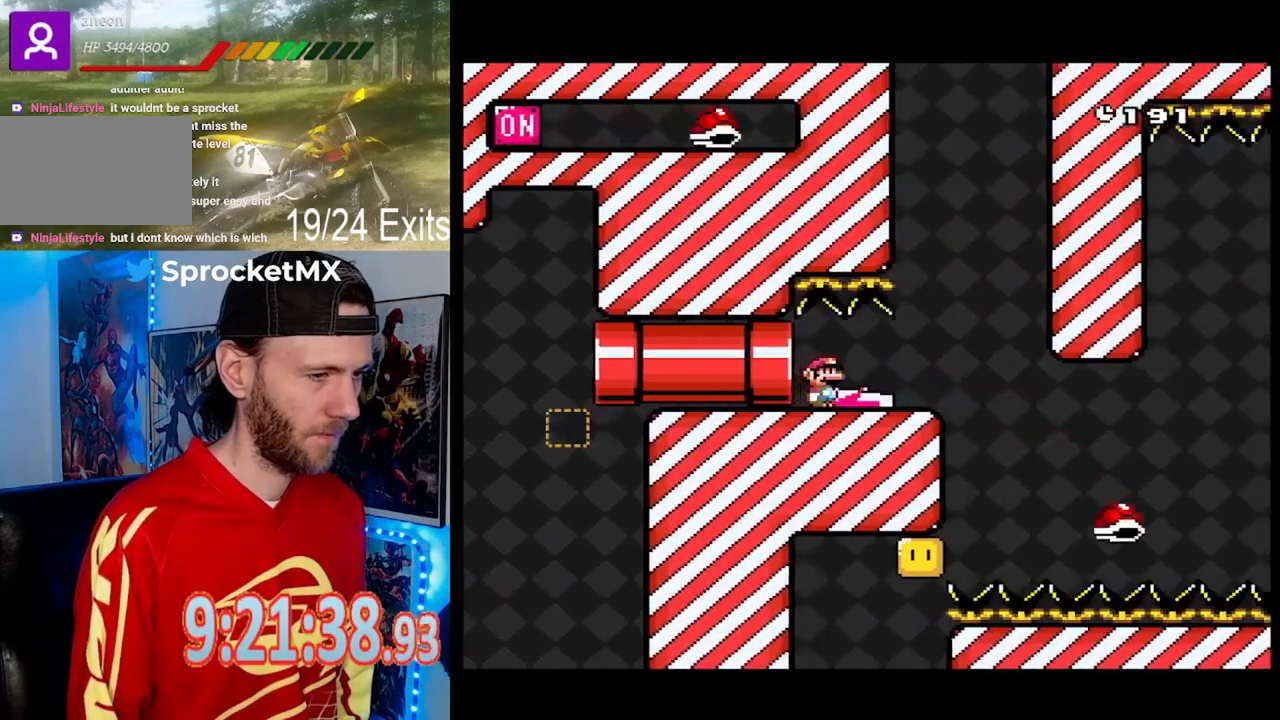
{"dt_ms": 500, "buttons": ["Y"], "events": [[133, "DPAD_RIGHT", "up"], [233, "DPAD_LEFT", "down"], [333, "DPAD_LEFT", "up"], [400, "DPAD_RIGHT", "down"], [433, "DPAD_RIGHT", "up"]]}
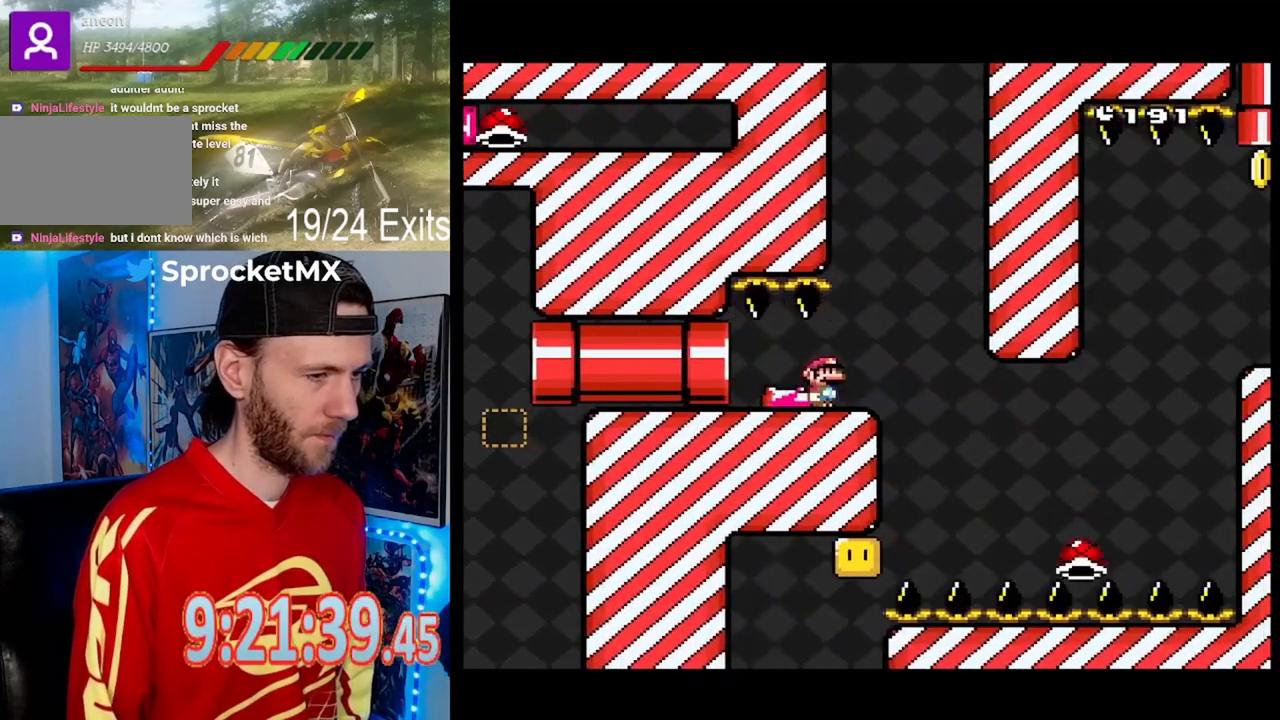
{"dt_ms": 500, "buttons": ["Y", "DPAD_RIGHT"], "events": [[400, "DPAD_RIGHT", "down"]]}
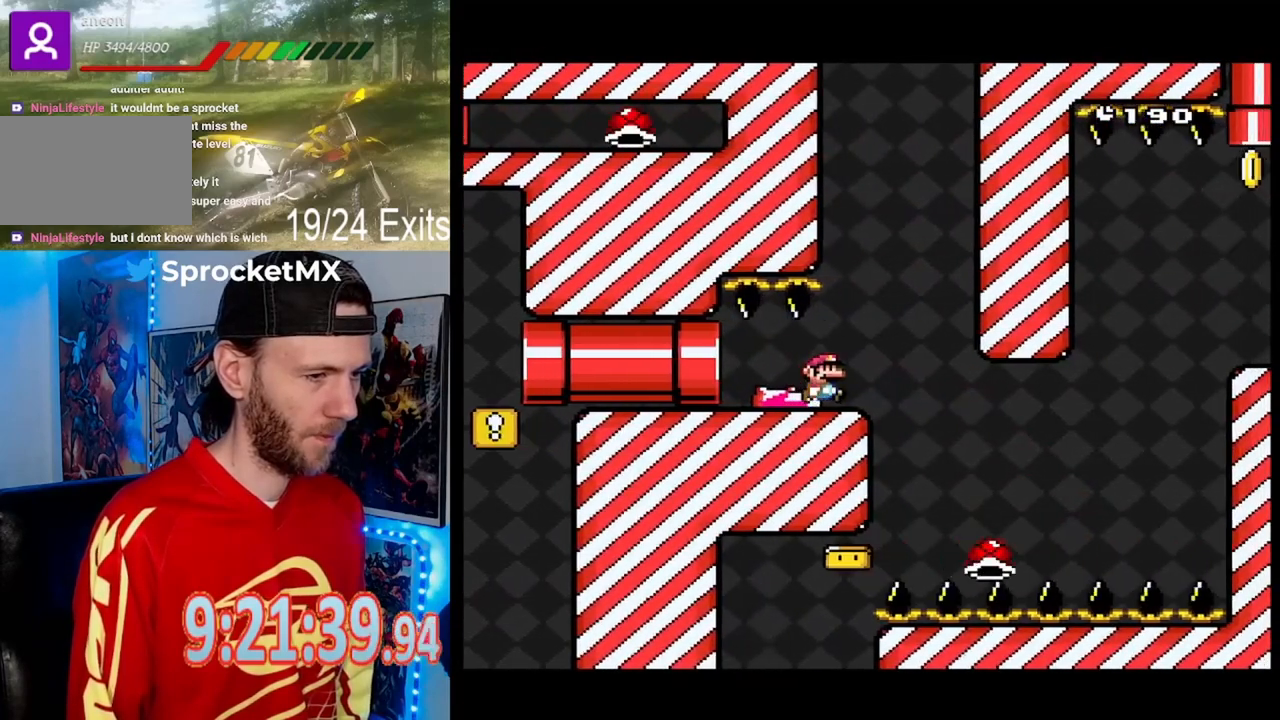
{"dt_ms": 500, "buttons": ["Y", "DPAD_RIGHT"], "events": []}
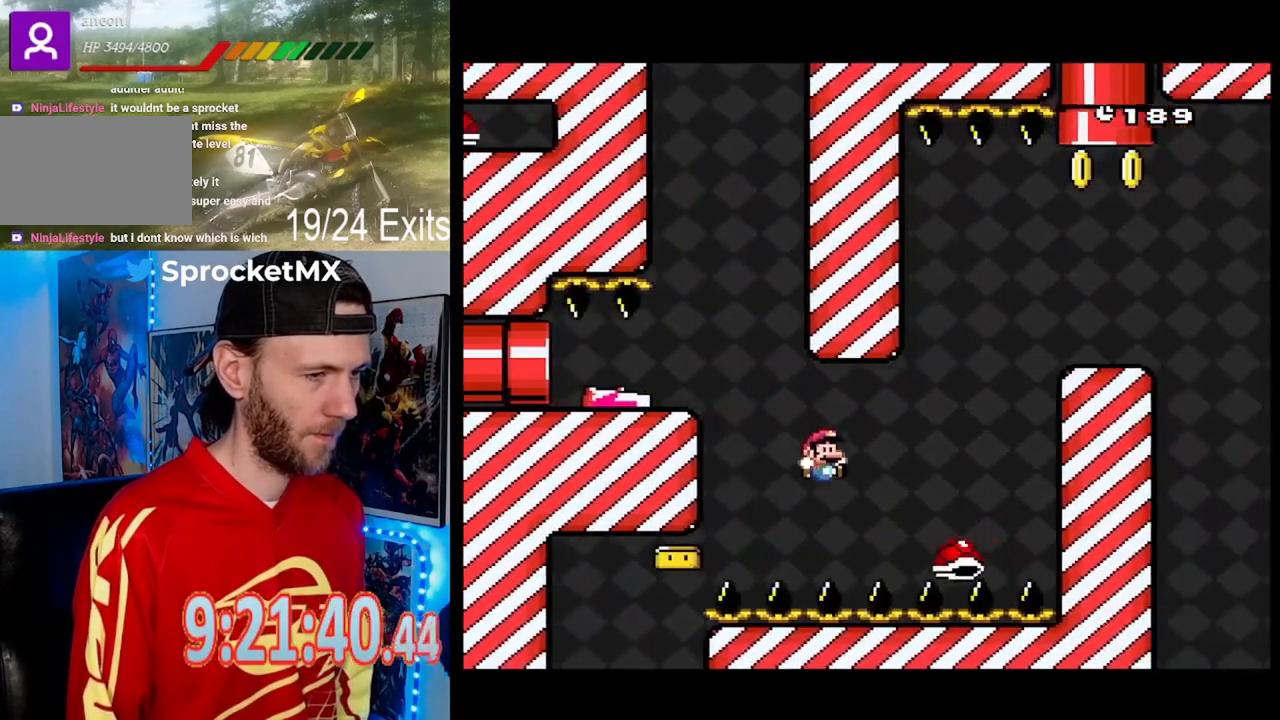
{"dt_ms": 500, "buttons": ["Y", "DPAD_RIGHT"], "events": []}
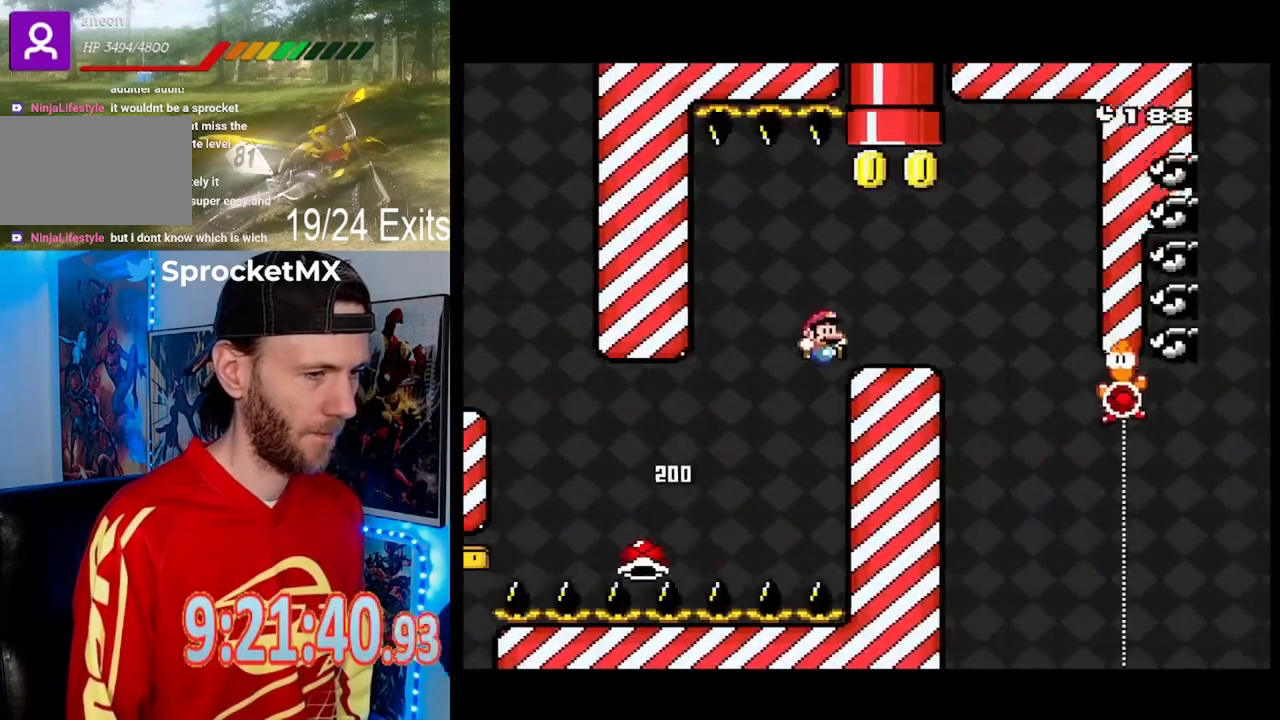
{"dt_ms": 1000, "buttons": ["Y"]}
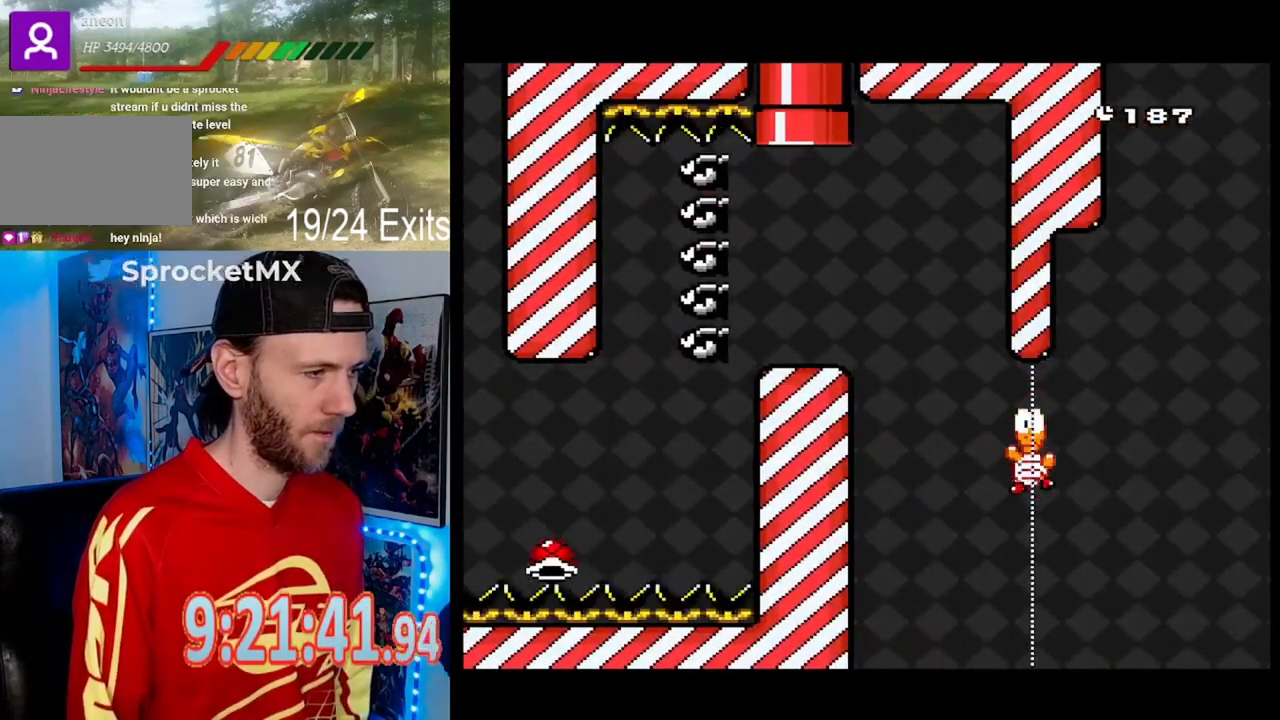
{"dt_ms": 500, "buttons": ["Y"], "events": []}
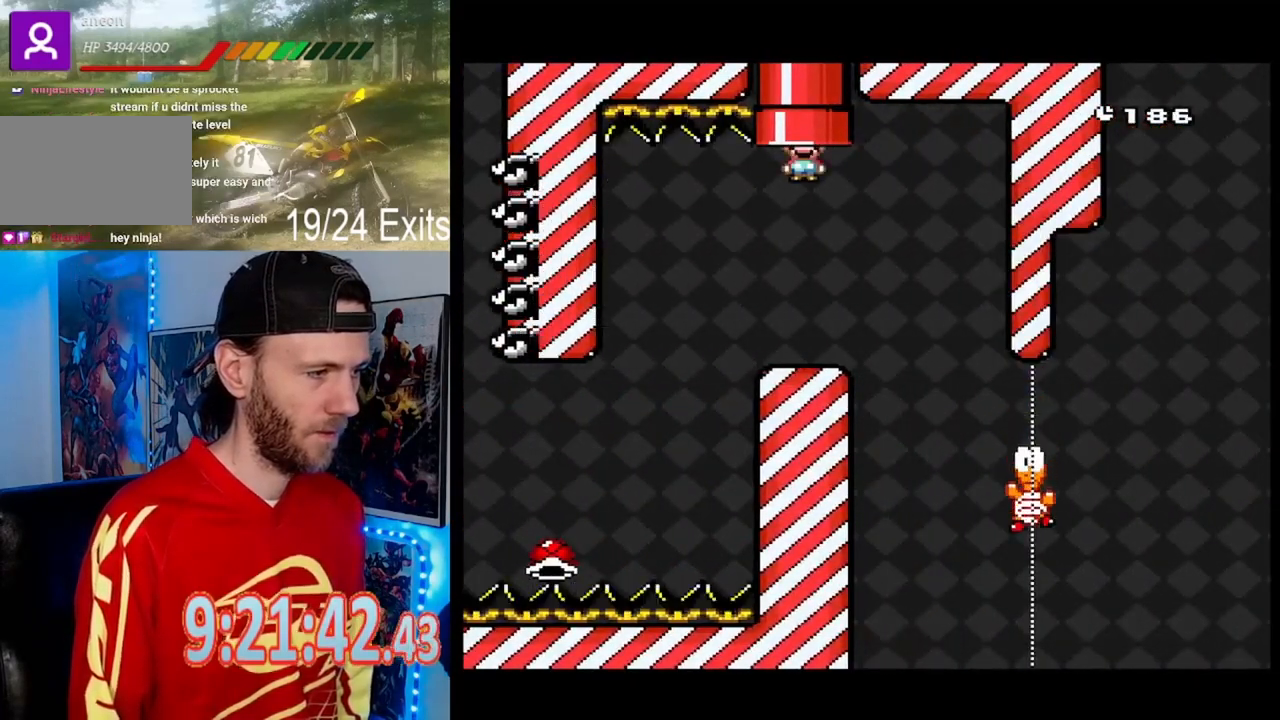
{"dt_ms": 500, "buttons": ["Y"], "events": []}
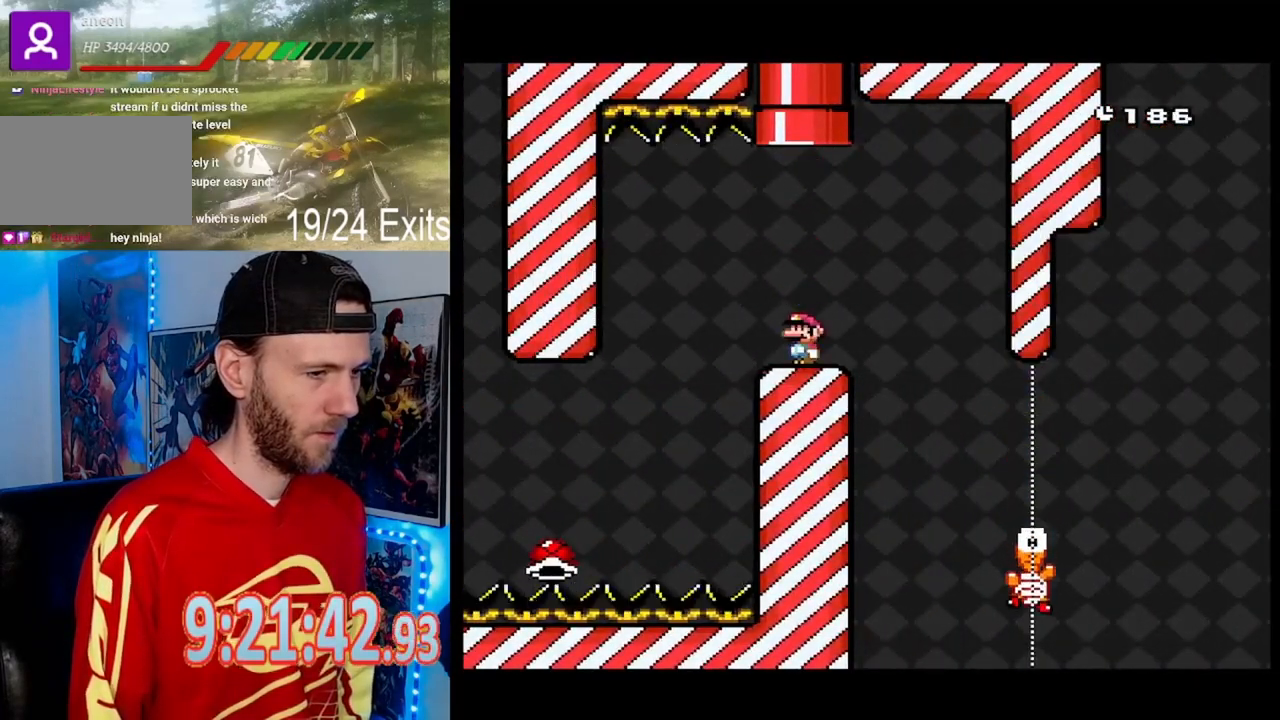
{"dt_ms": 500, "buttons": ["Y", "DPAD_RIGHT"], "events": [[267, "DPAD_RIGHT", "down"], [367, "DPAD_RIGHT", "up"], [467, "DPAD_RIGHT", "down"]]}
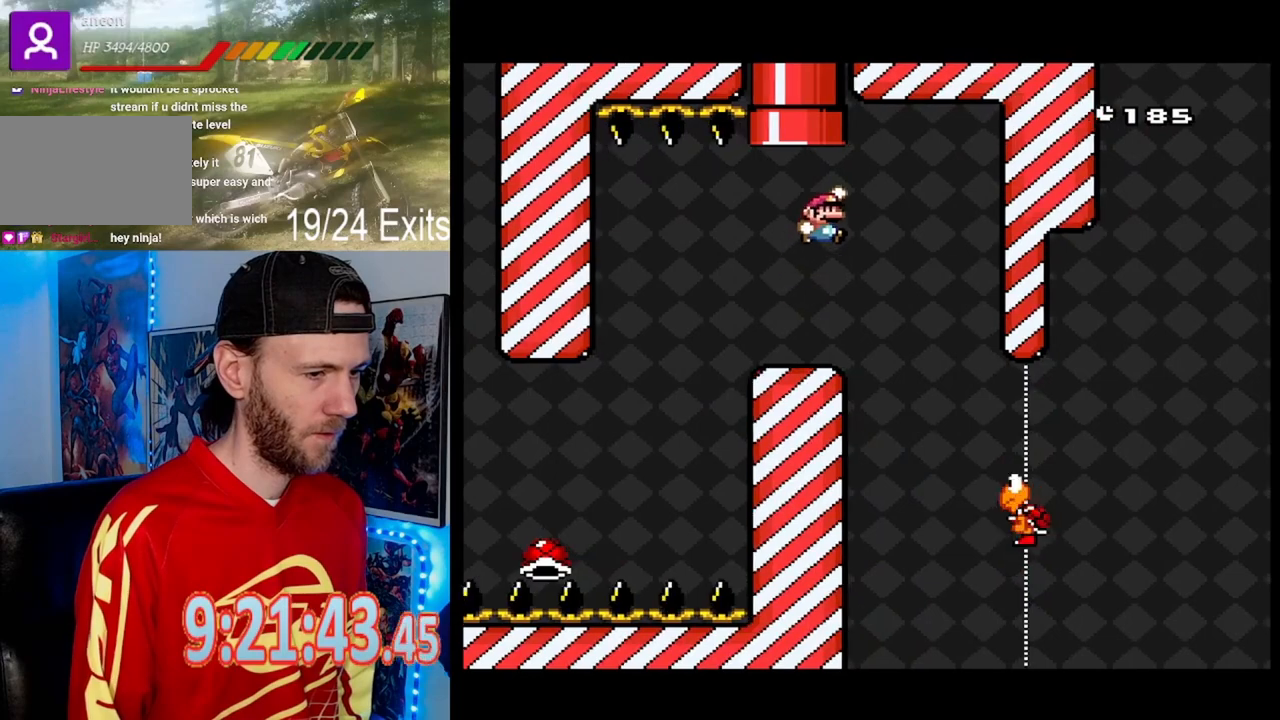
{"dt_ms": 500, "buttons": ["Y"], "events": [[300, "DPAD_RIGHT", "up"]]}
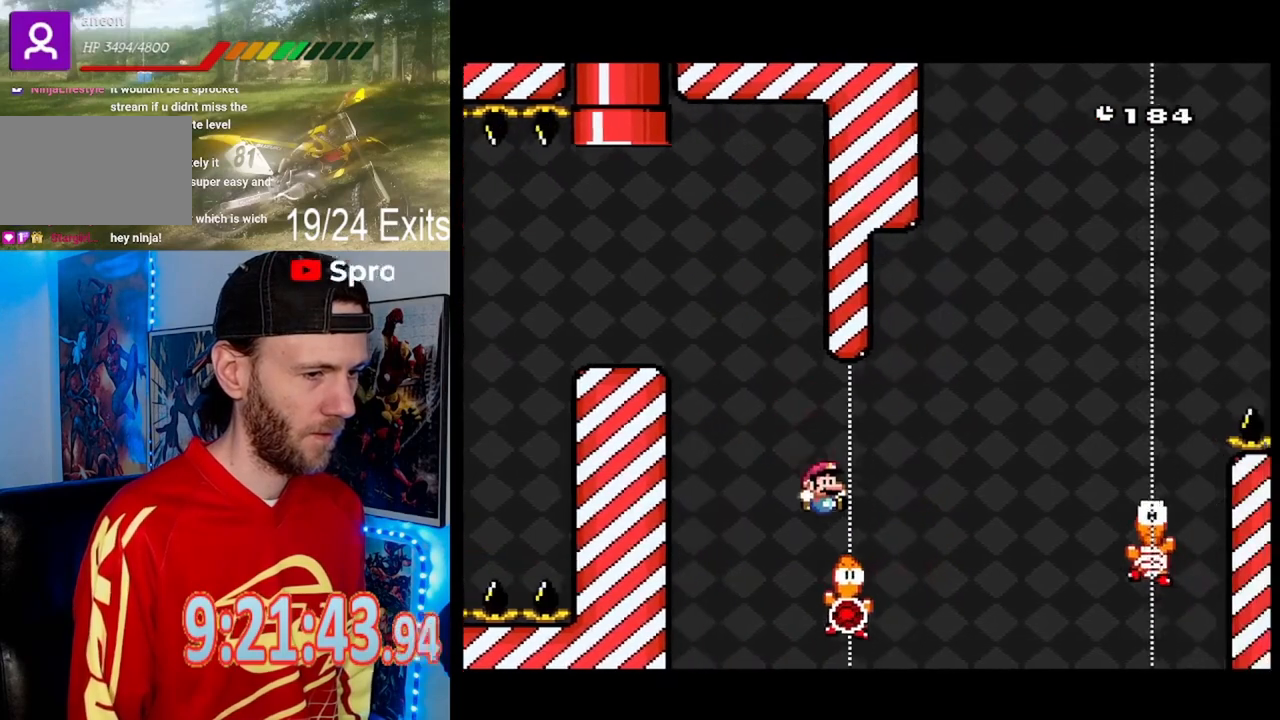
{"dt_ms": 500, "buttons": ["Y", "DPAD_RIGHT"], "events": [[100, "DPAD_RIGHT", "down"]]}
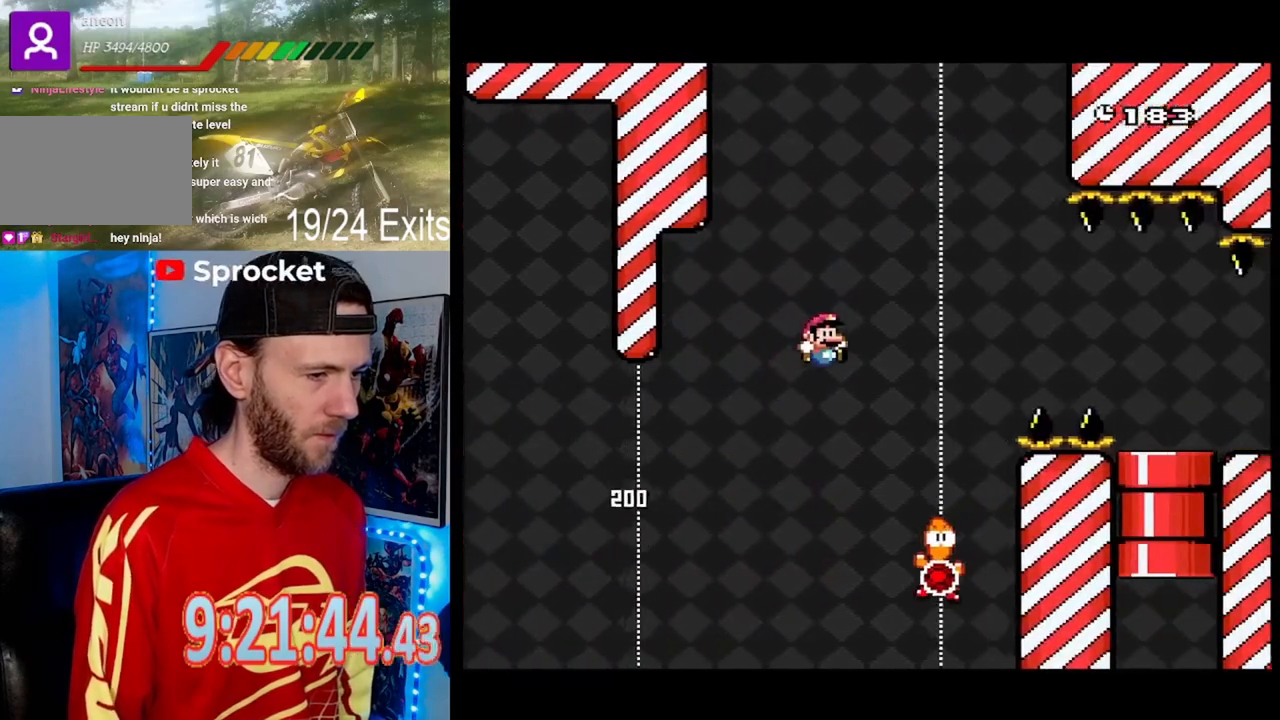
{"dt_ms": 500, "buttons": ["Y", "DPAD_RIGHT"], "events": [[100, "DPAD_RIGHT", "up"], [200, "DPAD_LEFT", "down"], [333, "DPAD_LEFT", "up"], [467, "DPAD_RIGHT", "down"]]}
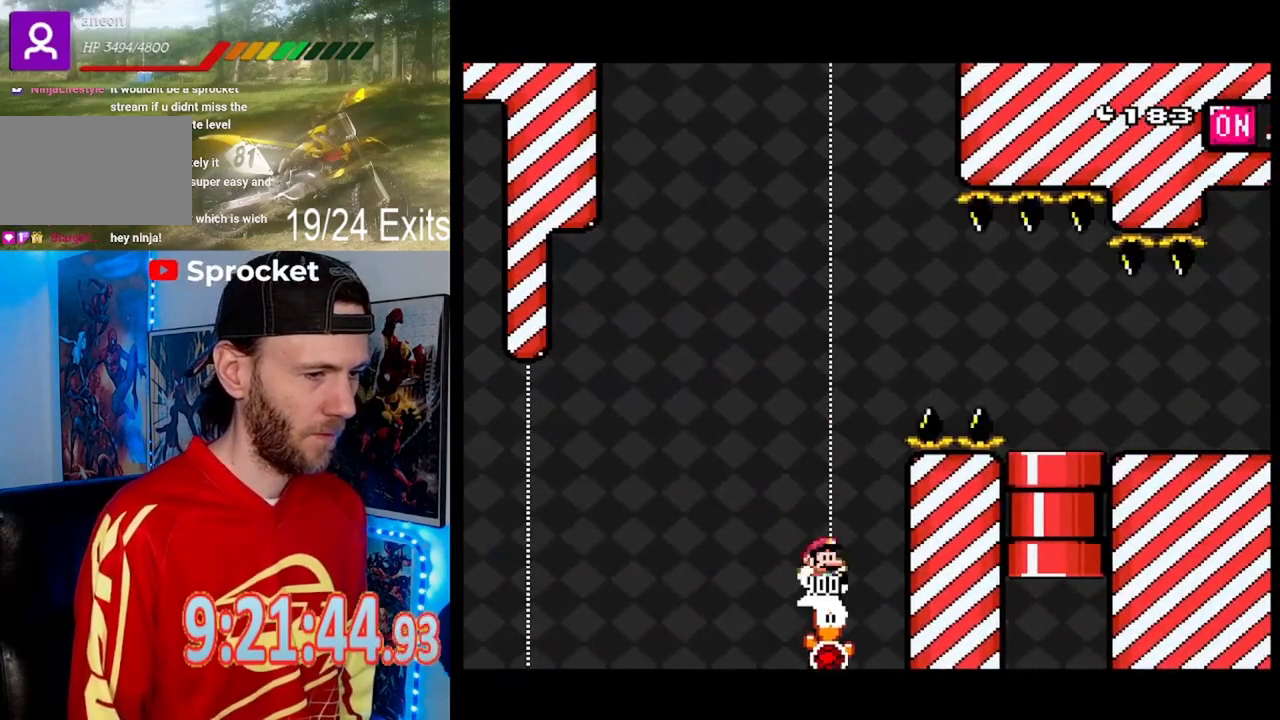
{"dt_ms": 500, "buttons": ["Y", "DPAD_RIGHT"], "events": []}
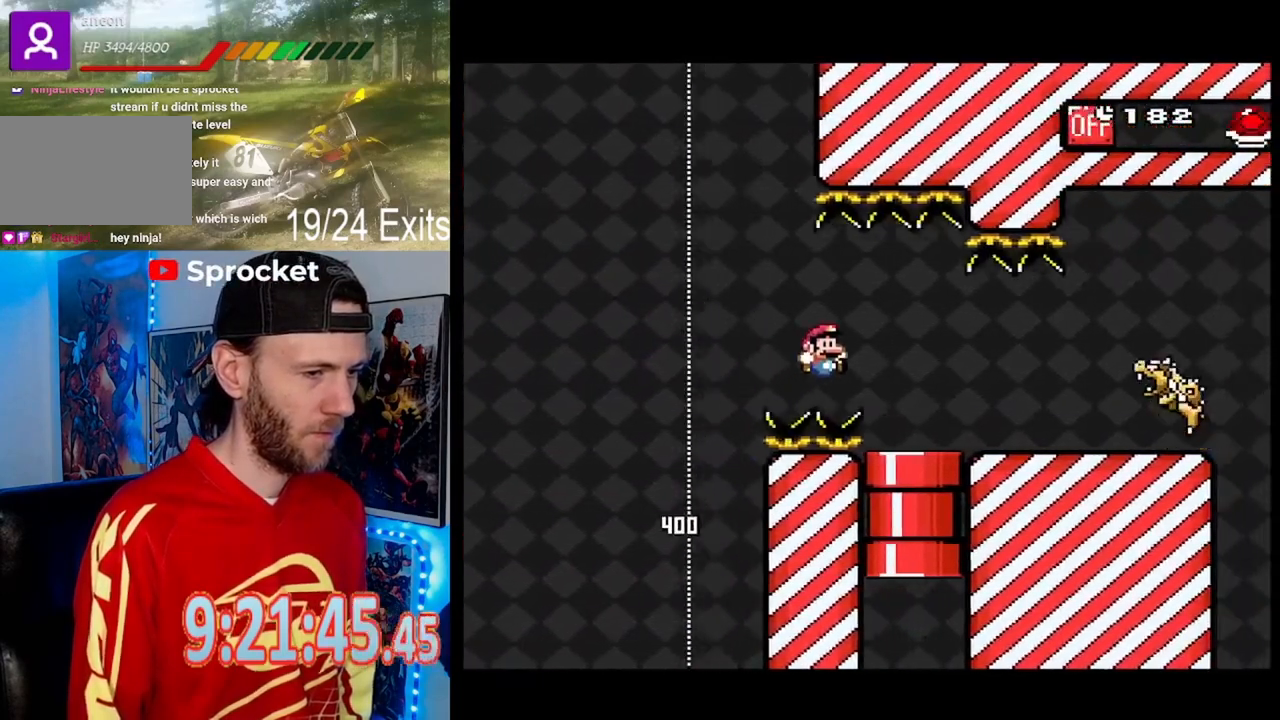
{"dt_ms": 500, "buttons": ["Y"], "events": [[133, "DPAD_RIGHT", "up"], [233, "DPAD_LEFT", "down"], [333, "DPAD_LEFT", "up"]]}